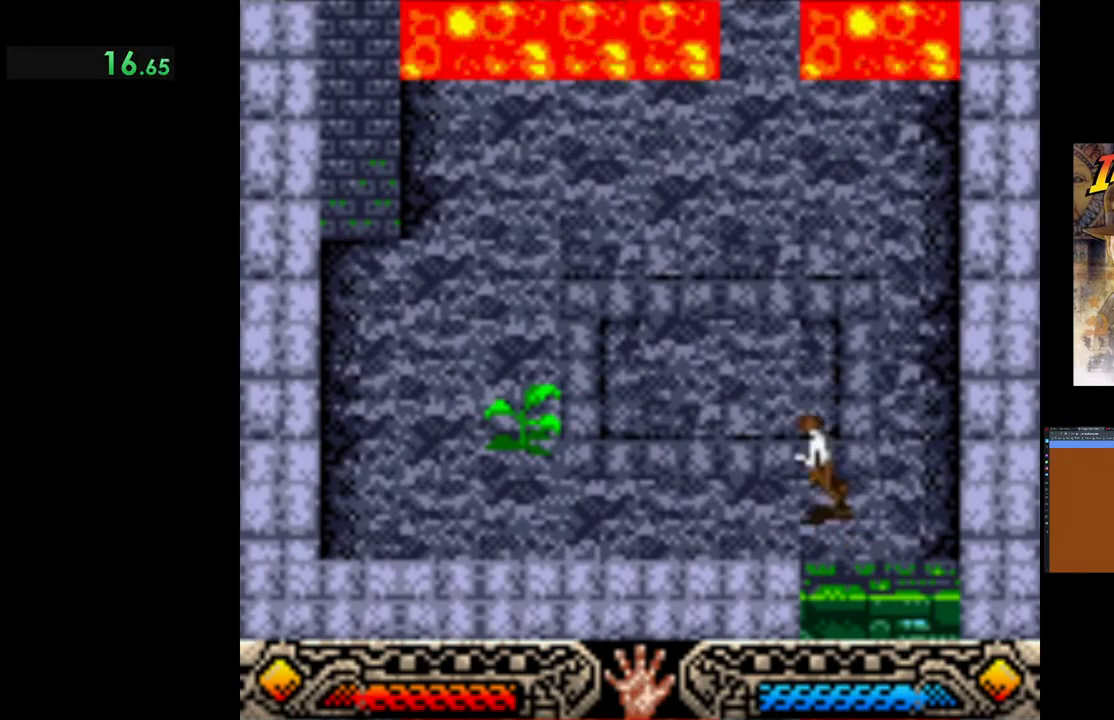
Gameplay with a controller (Xbox layout); each line is a JSON object with the inputs held at the frame after it. "events" lists button and stick changes between this image and that frame as [ms after this image, input, new state], when the widget could be followed in between. Not read: right_stick.
{"buttons": [], "left_stick": "up-left", "events": []}
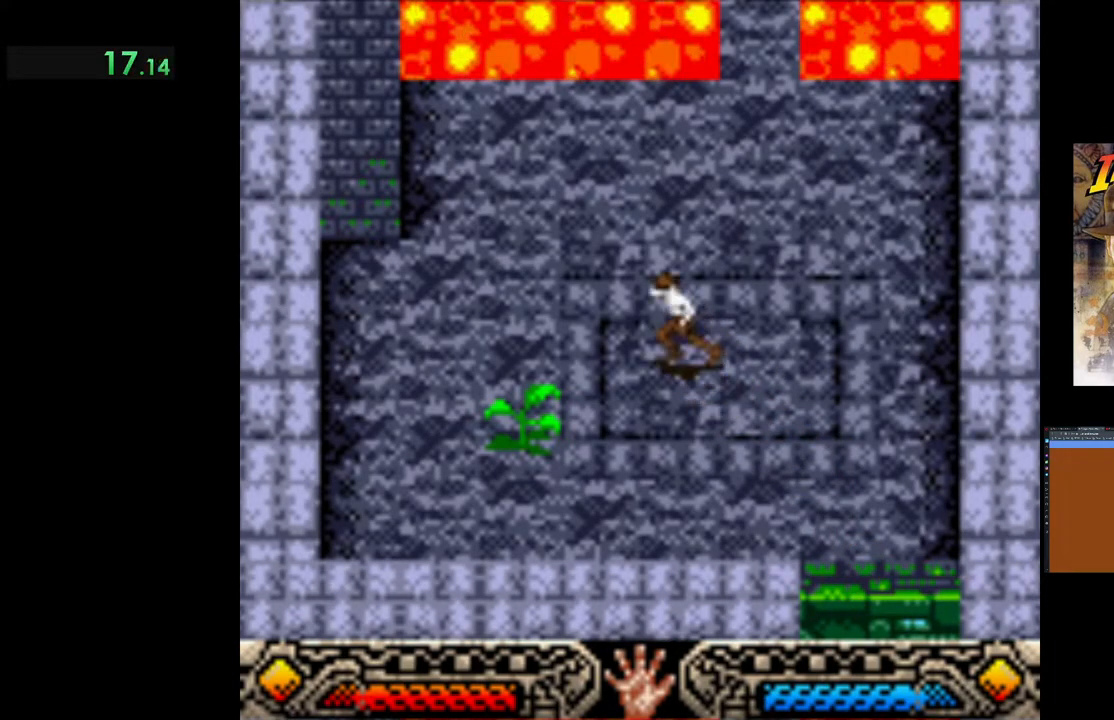
{"buttons": [], "left_stick": "up", "events": [[400, "left_stick", "up"]]}
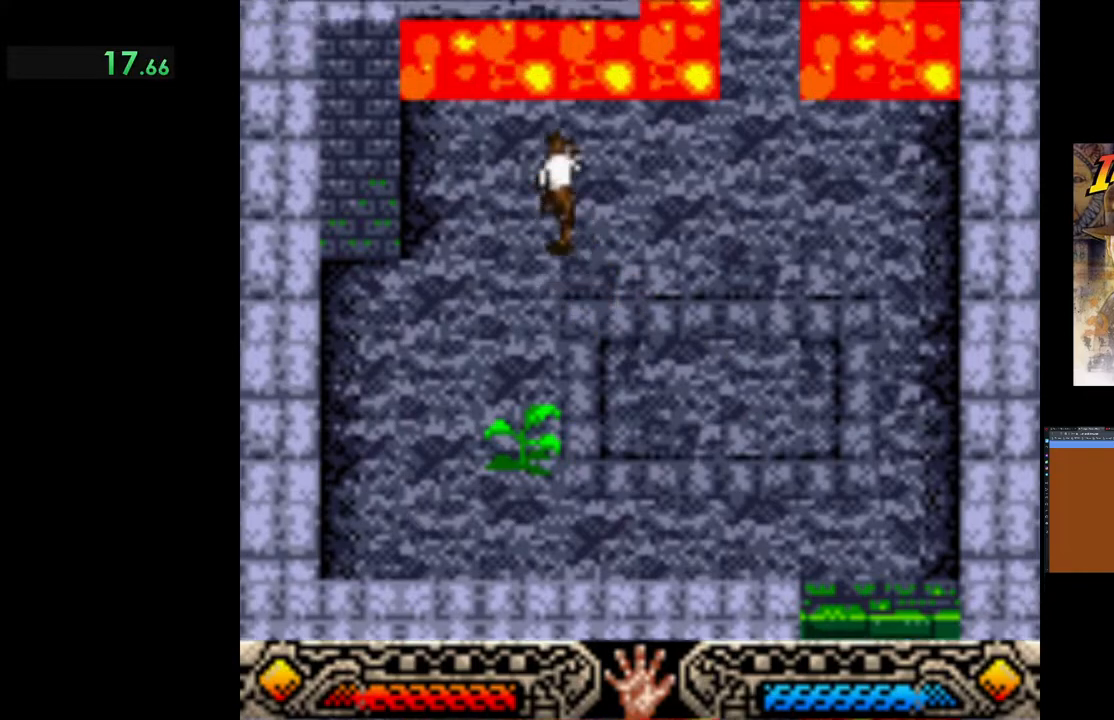
{"buttons": [], "left_stick": "up", "events": [[300, "B", "down"], [483, "B", "up"]]}
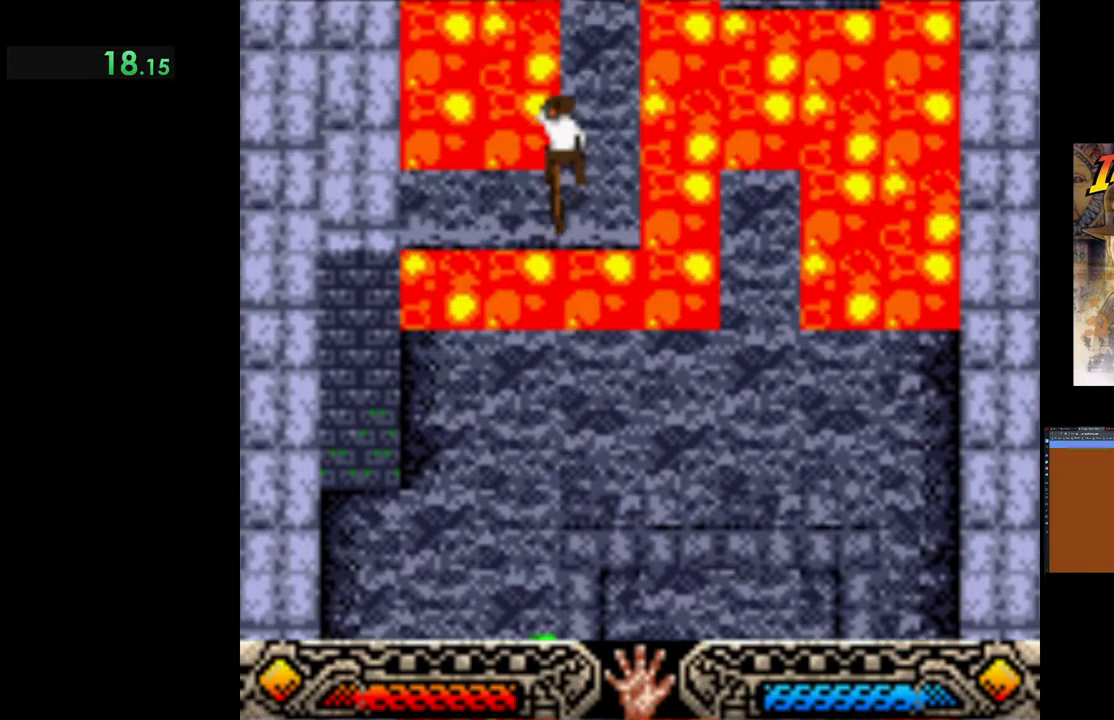
{"buttons": [], "left_stick": "up", "events": []}
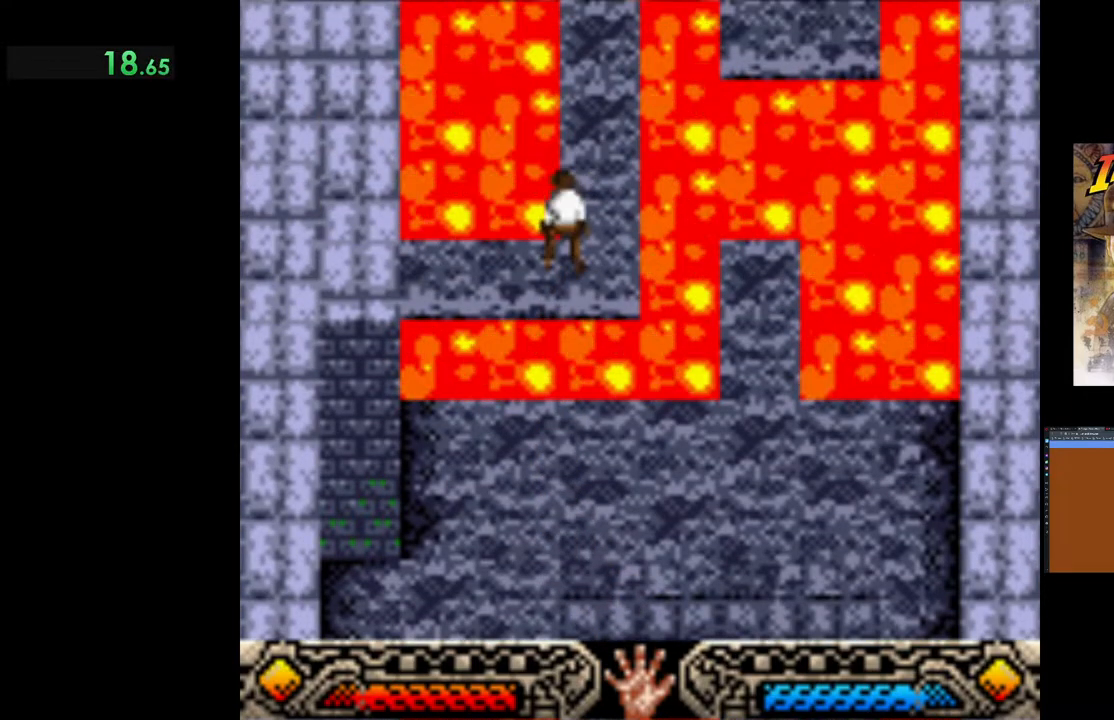
{"buttons": [], "left_stick": "up", "events": []}
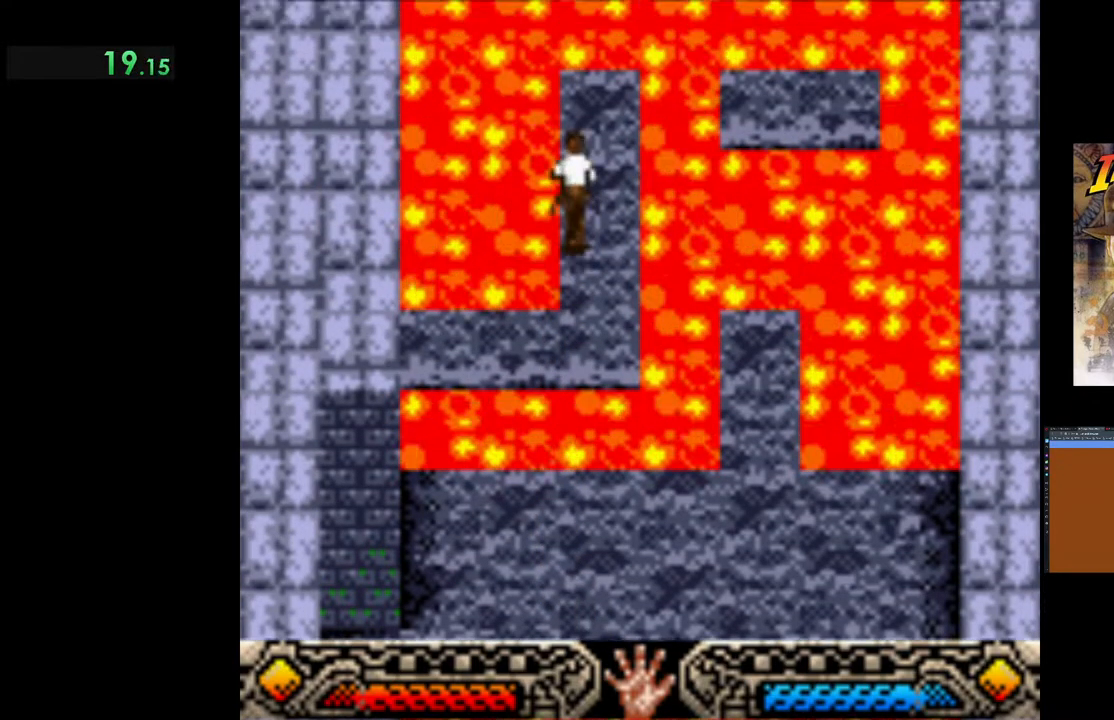
{"buttons": ["B"], "left_stick": "up", "events": [[383, "B", "down"]]}
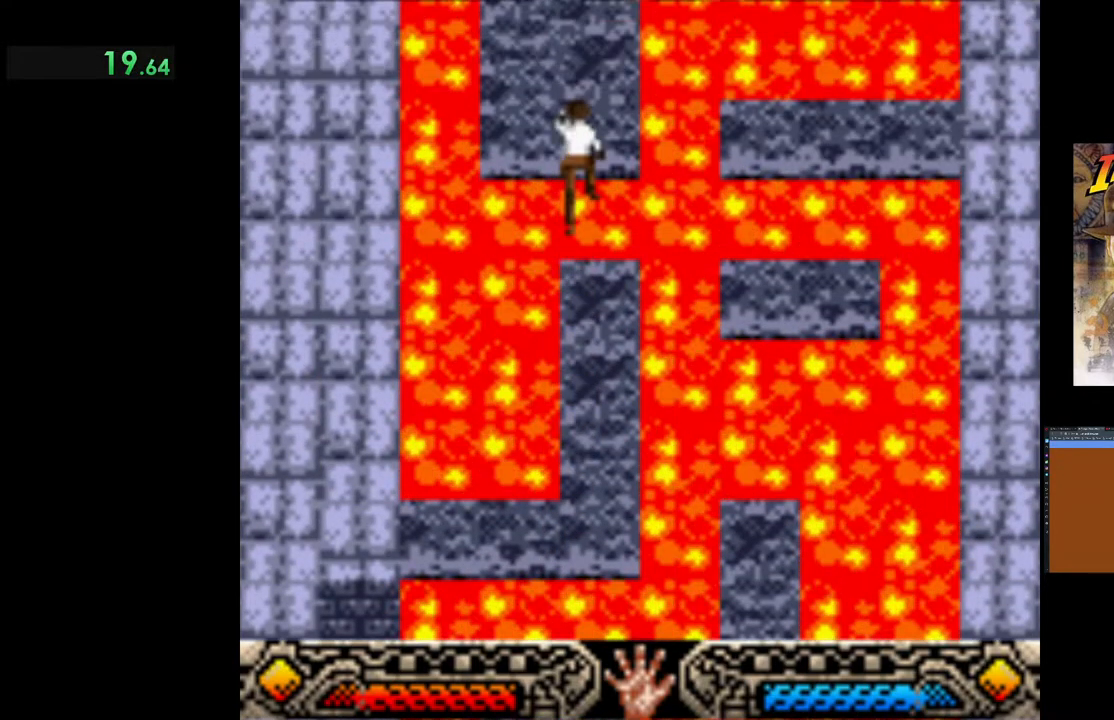
{"buttons": [], "left_stick": "up", "events": [[83, "B", "up"]]}
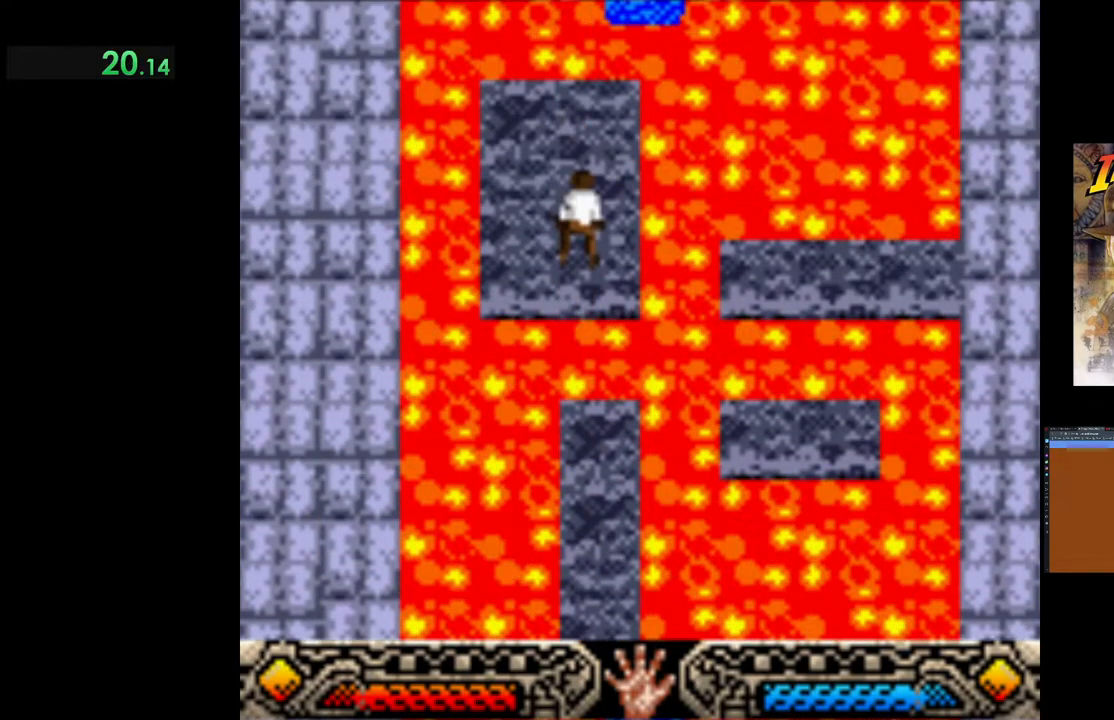
{"buttons": [], "left_stick": "up", "events": [[250, "left_stick", "up-left"], [350, "left_stick", "up"]]}
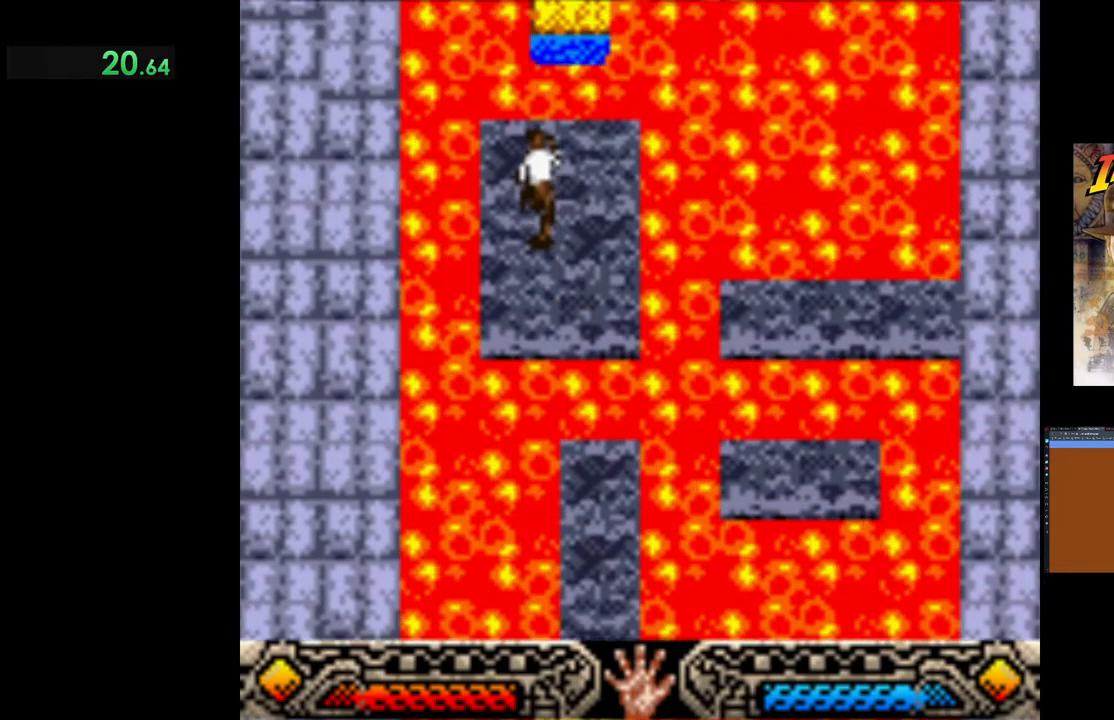
{"buttons": [], "left_stick": "up", "events": [[100, "B", "down"], [233, "left_stick", "up-left"], [350, "B", "up"], [350, "left_stick", "up"]]}
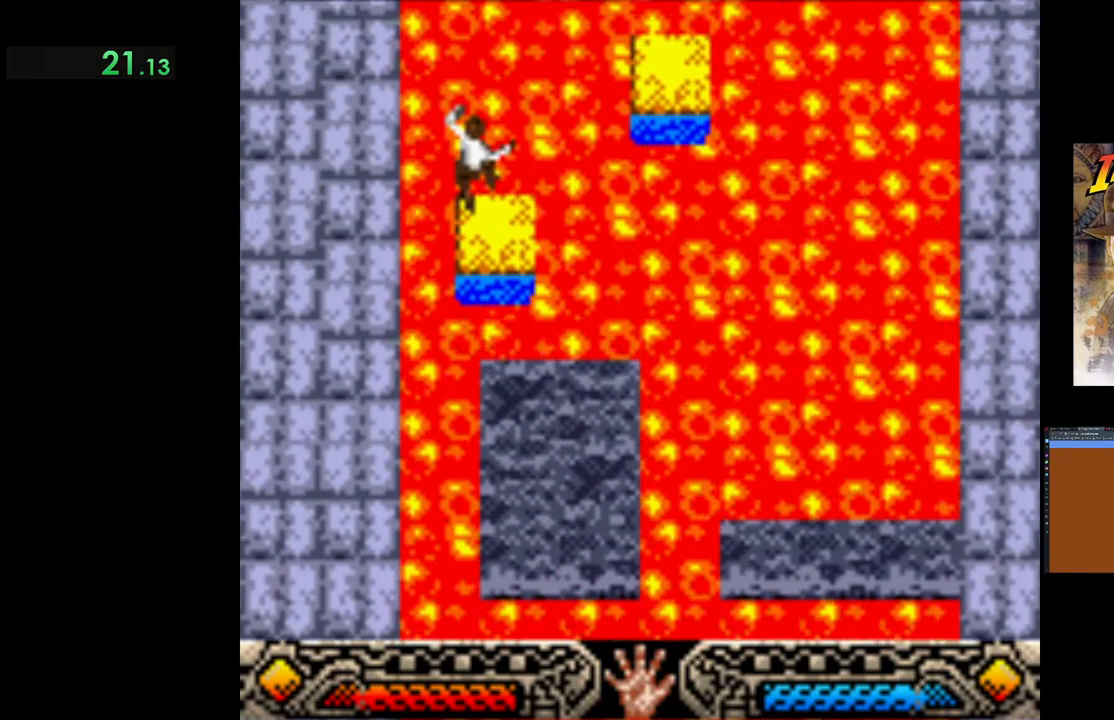
{"buttons": [], "left_stick": "center", "events": [[267, "left_stick", "center"]]}
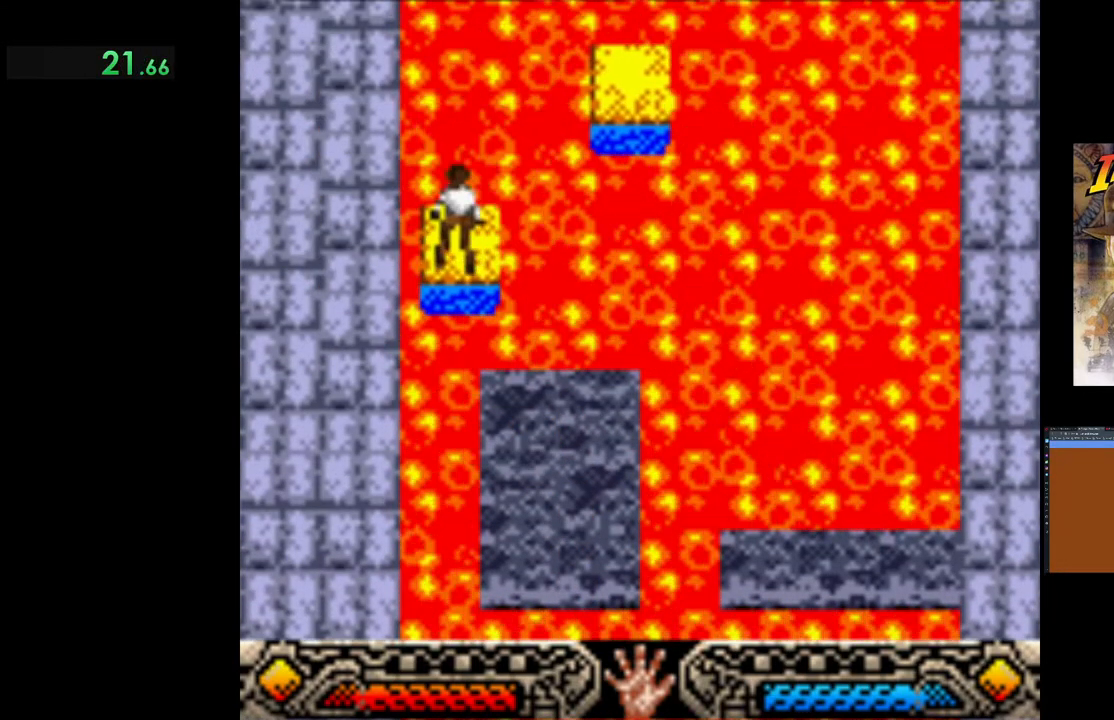
{"buttons": [], "left_stick": "up", "events": [[200, "left_stick", "up"], [250, "B", "down"], [433, "B", "up"]]}
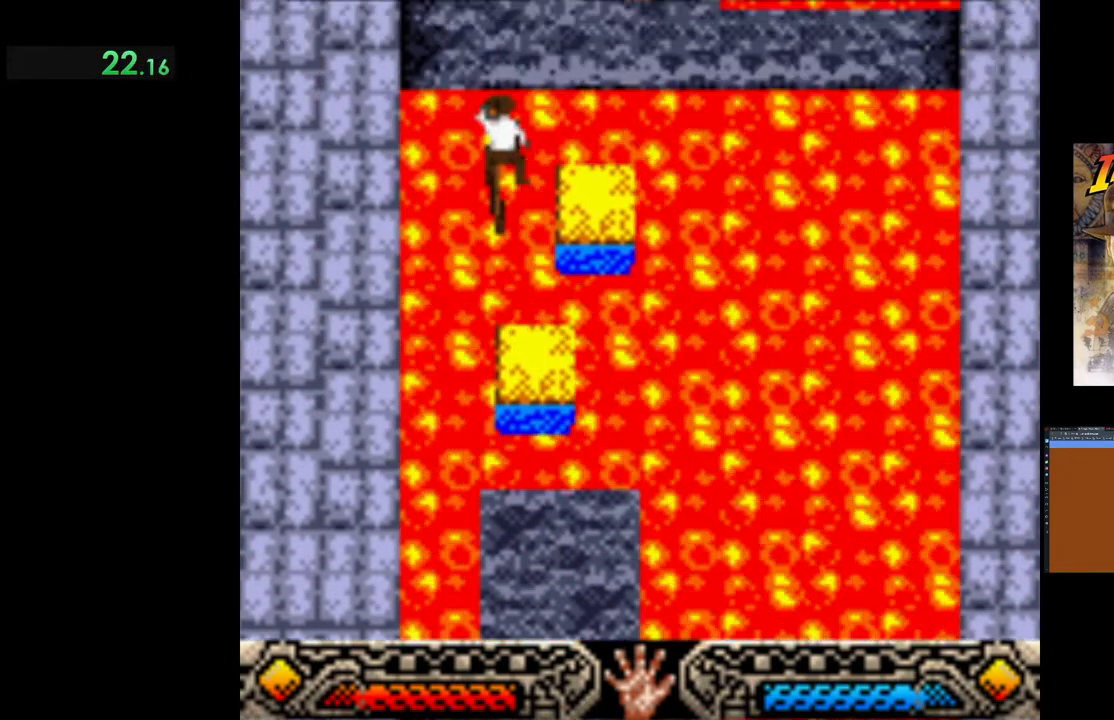
{"buttons": [], "left_stick": "center", "events": [[67, "left_stick", "up-right"], [283, "left_stick", "center"]]}
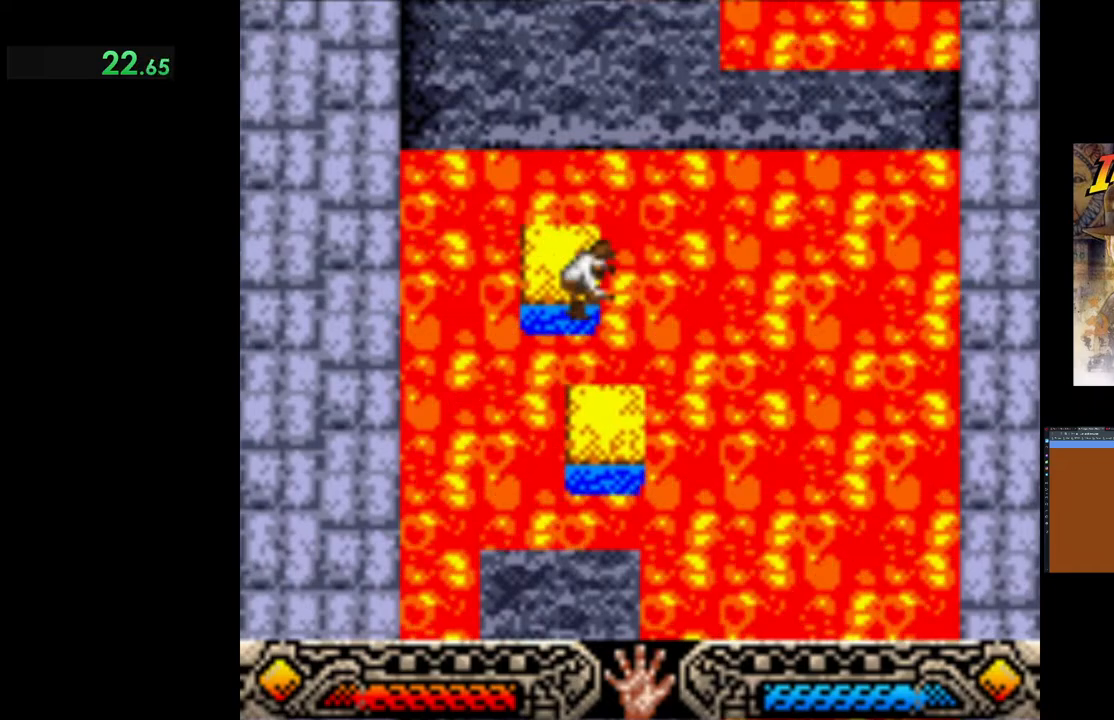
{"buttons": [], "left_stick": "up", "events": [[383, "left_stick", "up"]]}
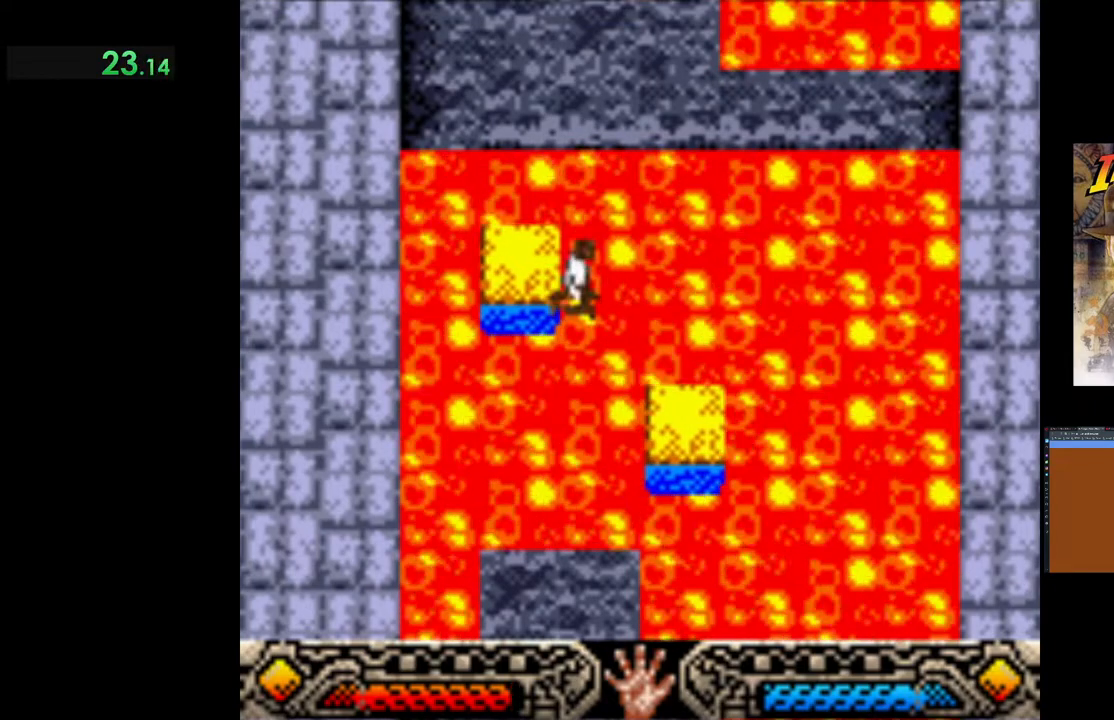
{"buttons": [], "left_stick": "center", "events": [[17, "B", "down"], [233, "B", "up"], [450, "left_stick", "center"]]}
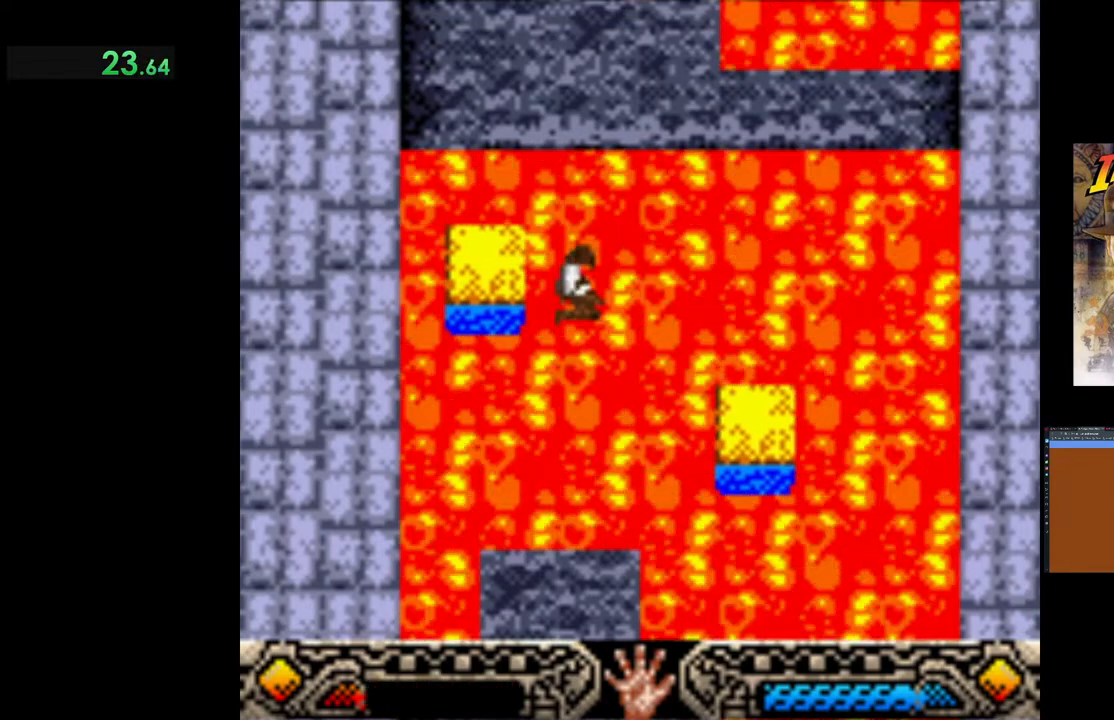
{"buttons": [], "left_stick": "center", "events": []}
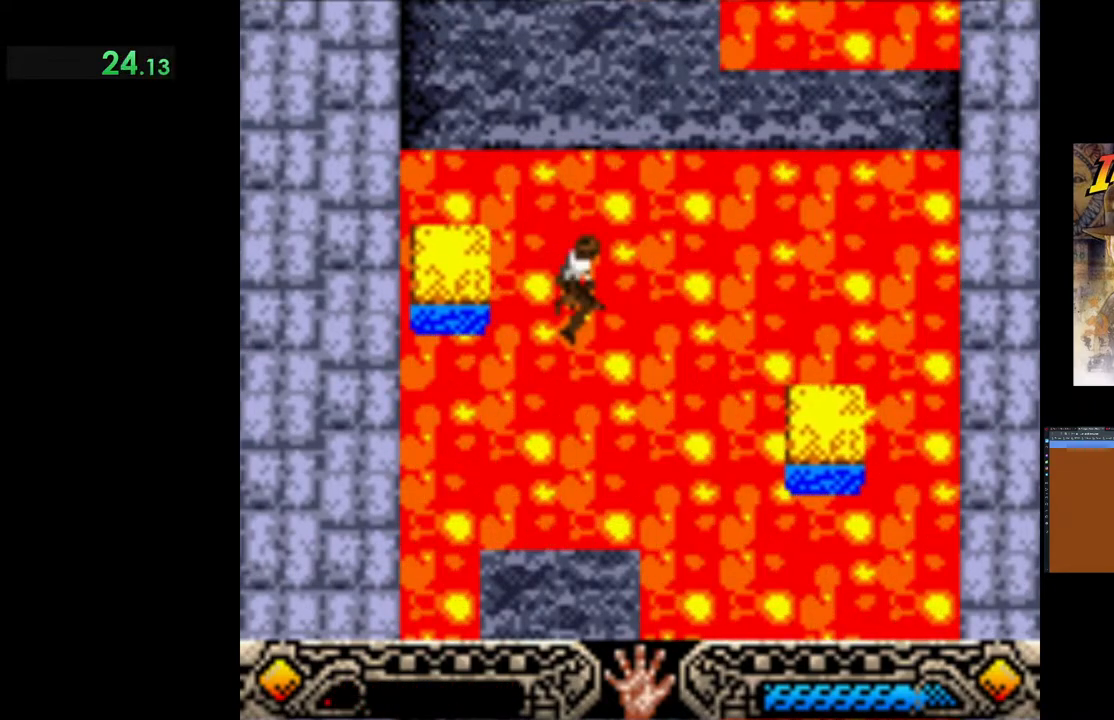
{"buttons": [], "left_stick": "center", "events": []}
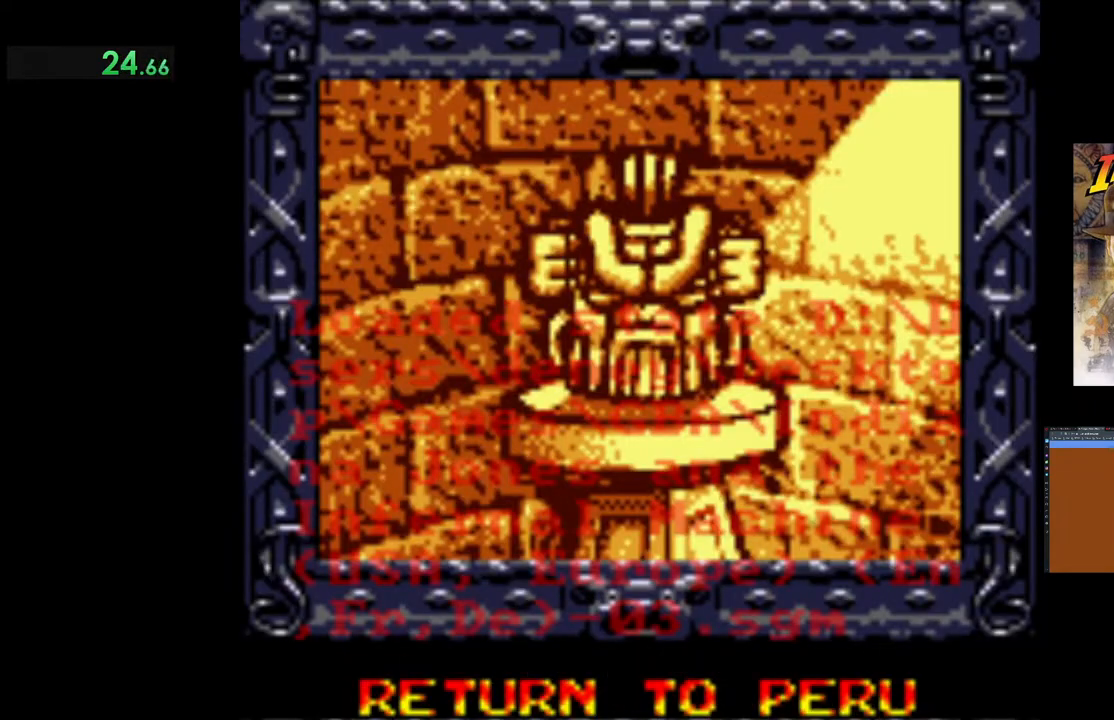
{"buttons": [], "left_stick": "center", "events": []}
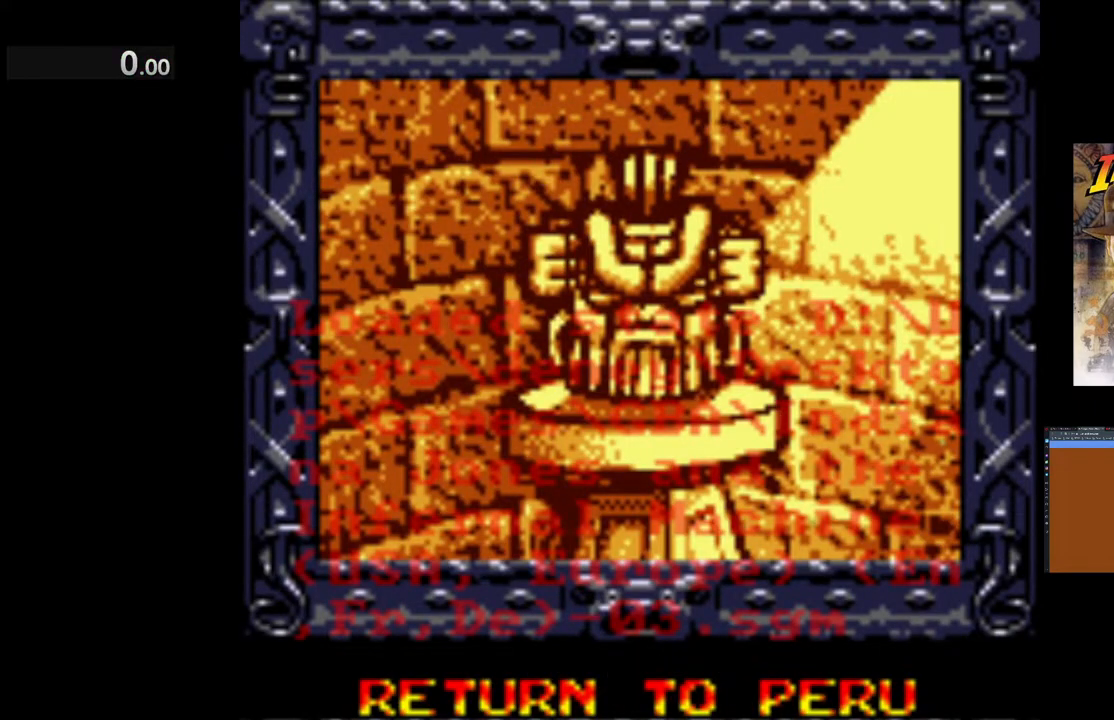
{"buttons": [], "left_stick": "center", "events": [[17, "A", "down"], [133, "A", "up"]]}
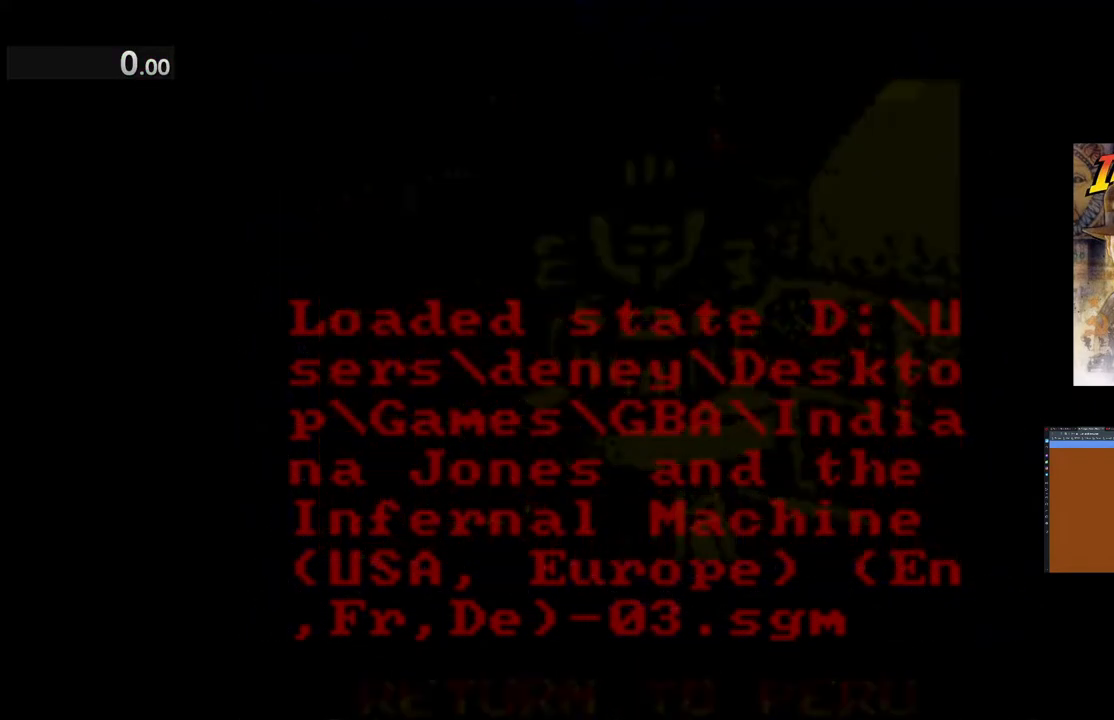
{"buttons": [], "left_stick": "center", "events": []}
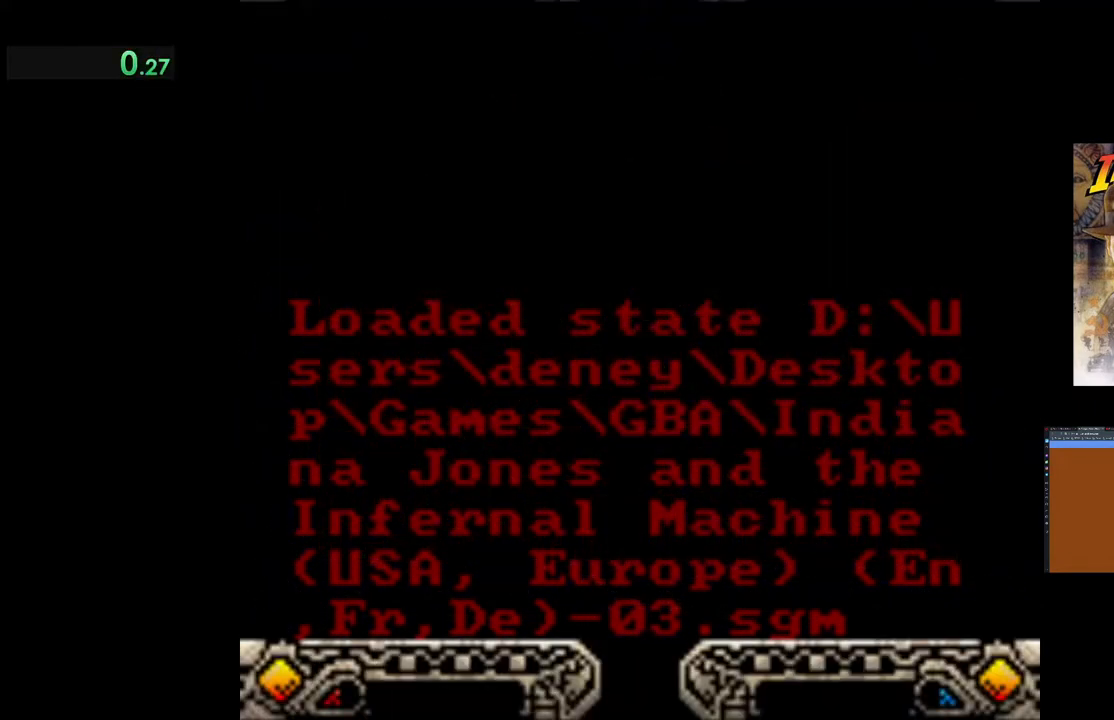
{"buttons": [], "left_stick": "up-right", "events": [[317, "left_stick", "up-right"]]}
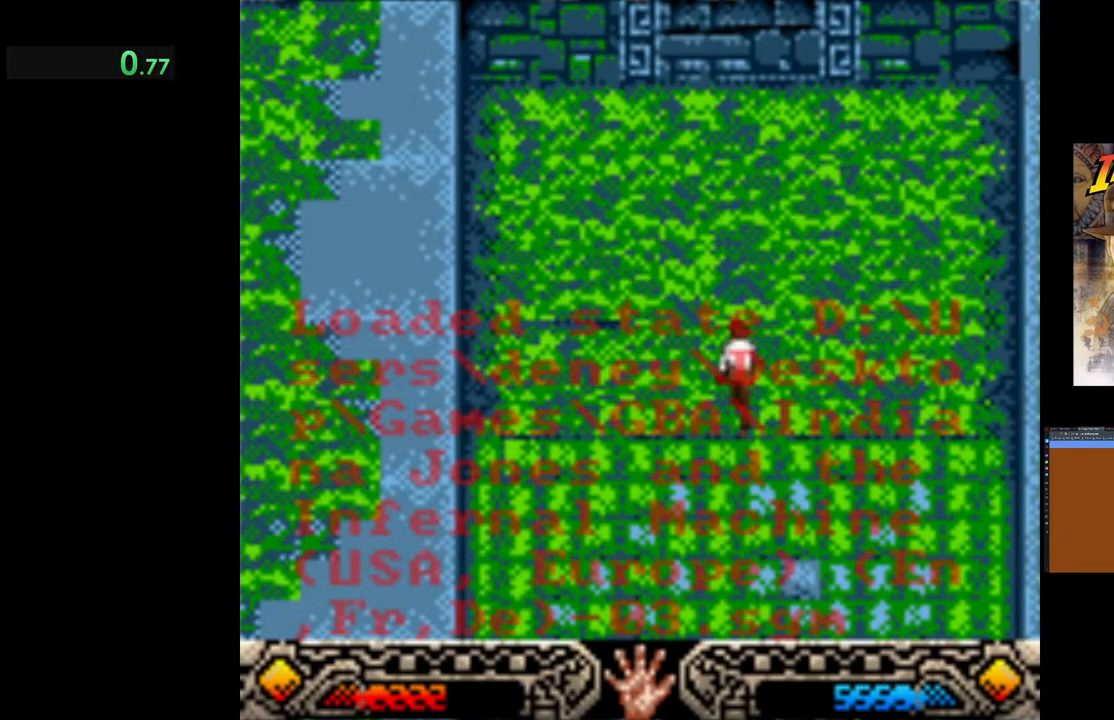
{"buttons": [], "left_stick": "up-right", "events": [[83, "A", "down"], [167, "A", "up"], [233, "A", "down"], [317, "A", "up"], [417, "A", "down"], [500, "A", "up"]]}
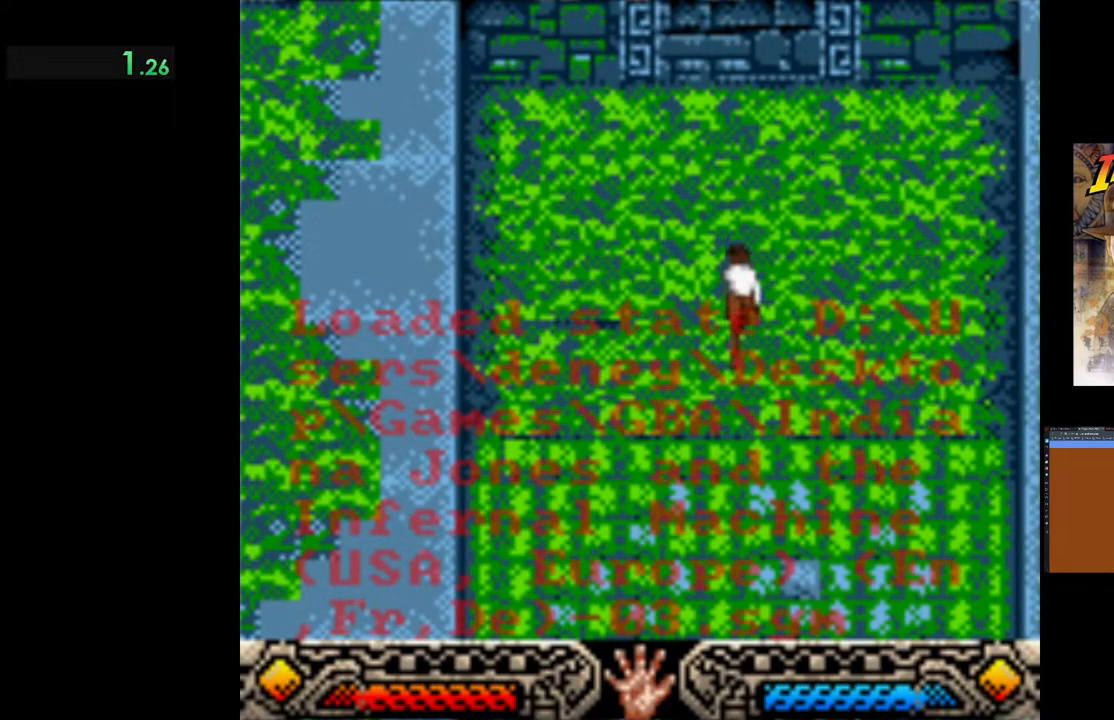
{"buttons": ["A"], "left_stick": "up-right", "events": [[83, "A", "down"], [183, "A", "up"], [250, "A", "down"], [367, "A", "up"], [450, "A", "down"]]}
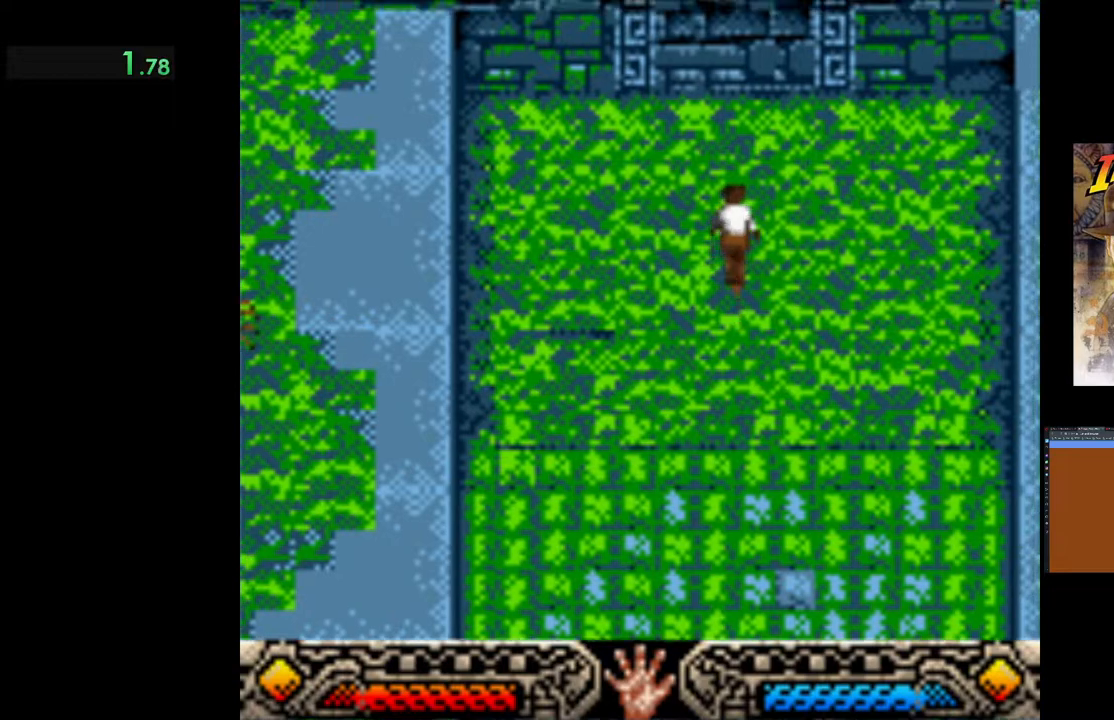
{"buttons": [], "left_stick": "up-right", "events": [[50, "A", "up"], [150, "A", "down"], [233, "A", "up"], [317, "A", "down"], [433, "A", "up"]]}
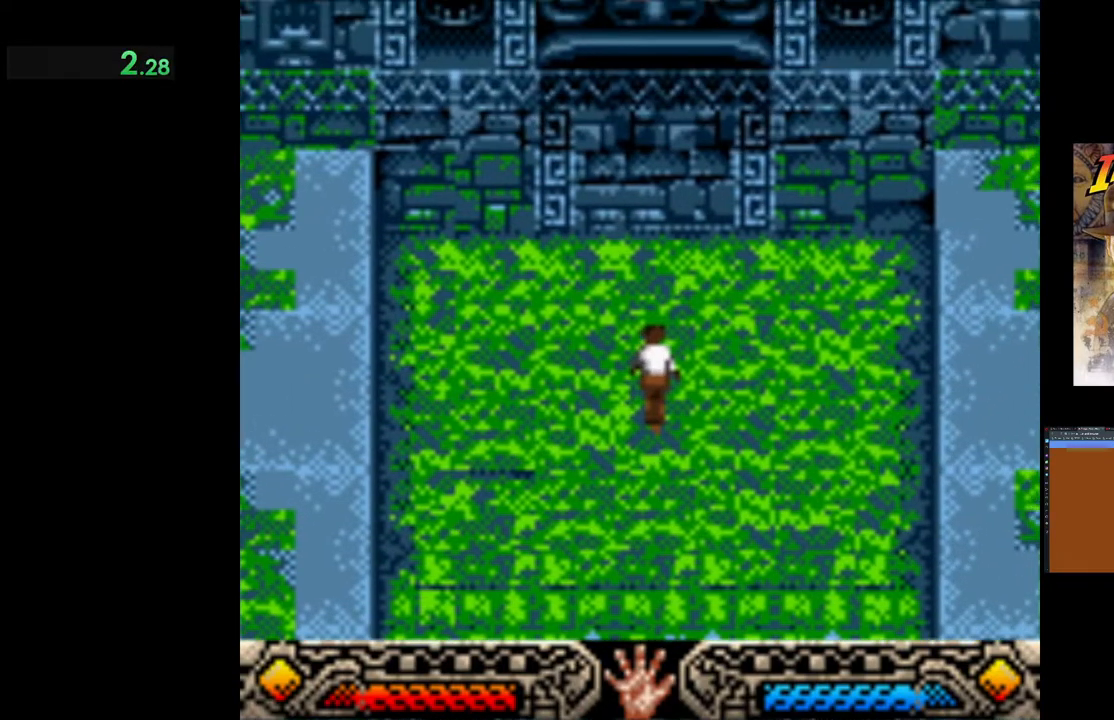
{"buttons": [], "left_stick": "up-right", "events": [[17, "A", "down"], [117, "A", "up"], [183, "A", "down"], [267, "A", "up"], [367, "A", "down"], [450, "A", "up"]]}
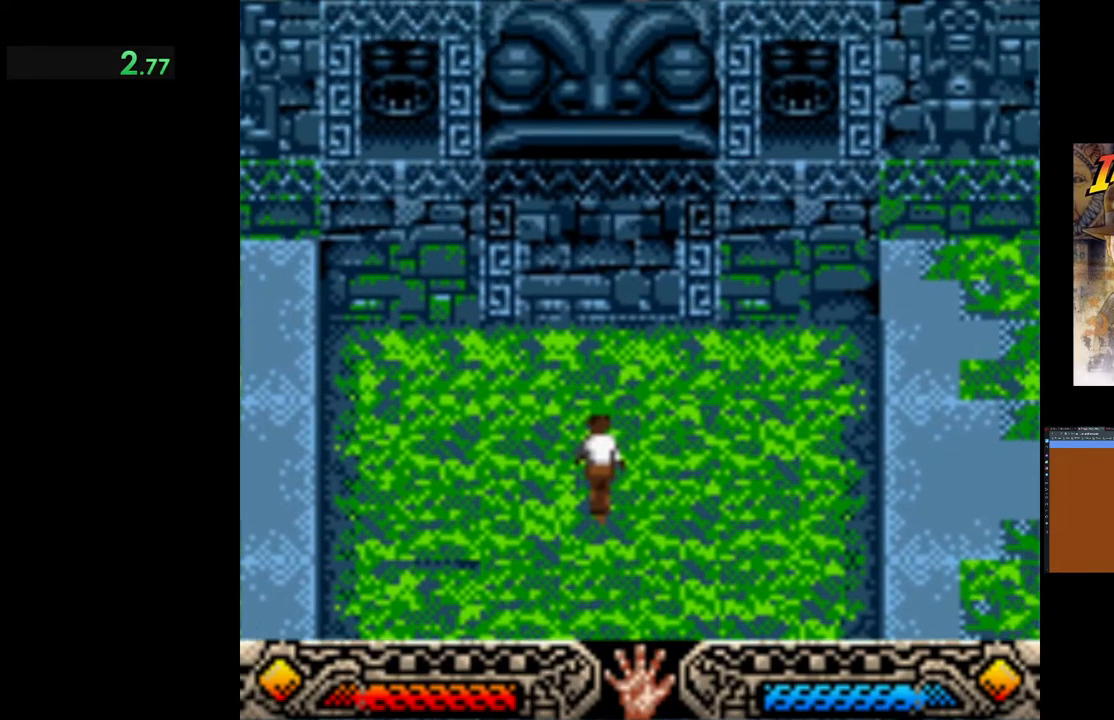
{"buttons": [], "left_stick": "up-right", "events": [[50, "A", "down"], [150, "A", "up"], [233, "A", "down"], [350, "A", "up"], [433, "A", "down"], [500, "A", "up"]]}
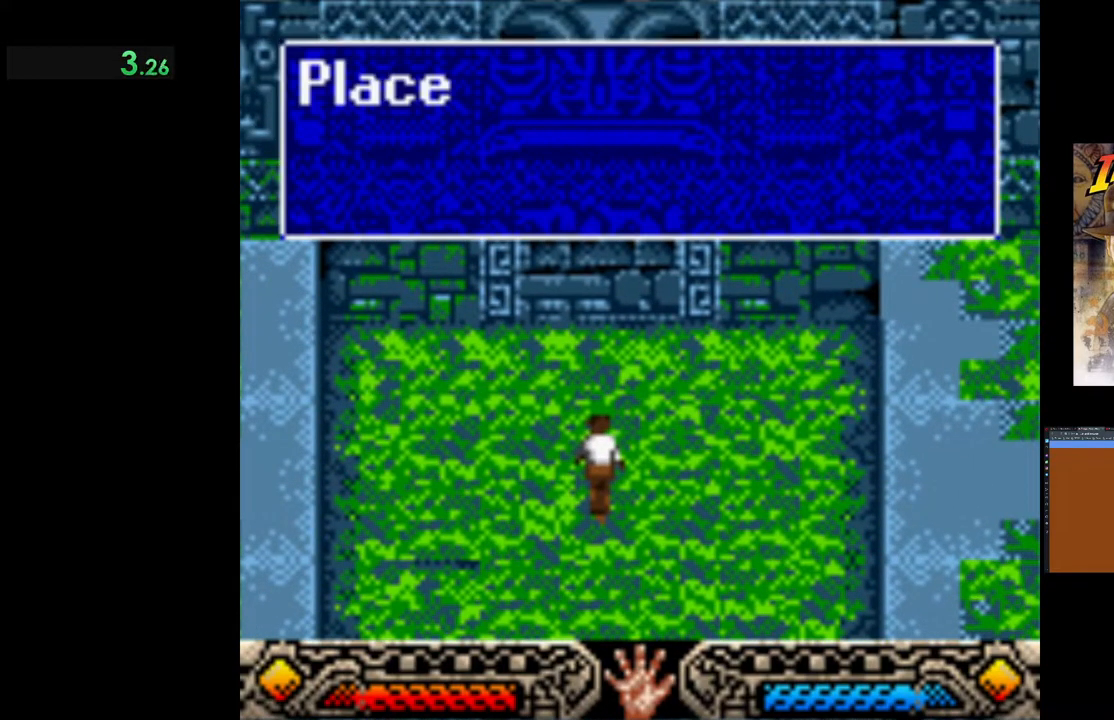
{"buttons": ["A"], "left_stick": "up-right", "events": [[100, "A", "down"], [183, "A", "up"], [283, "A", "down"], [367, "A", "up"], [467, "A", "down"]]}
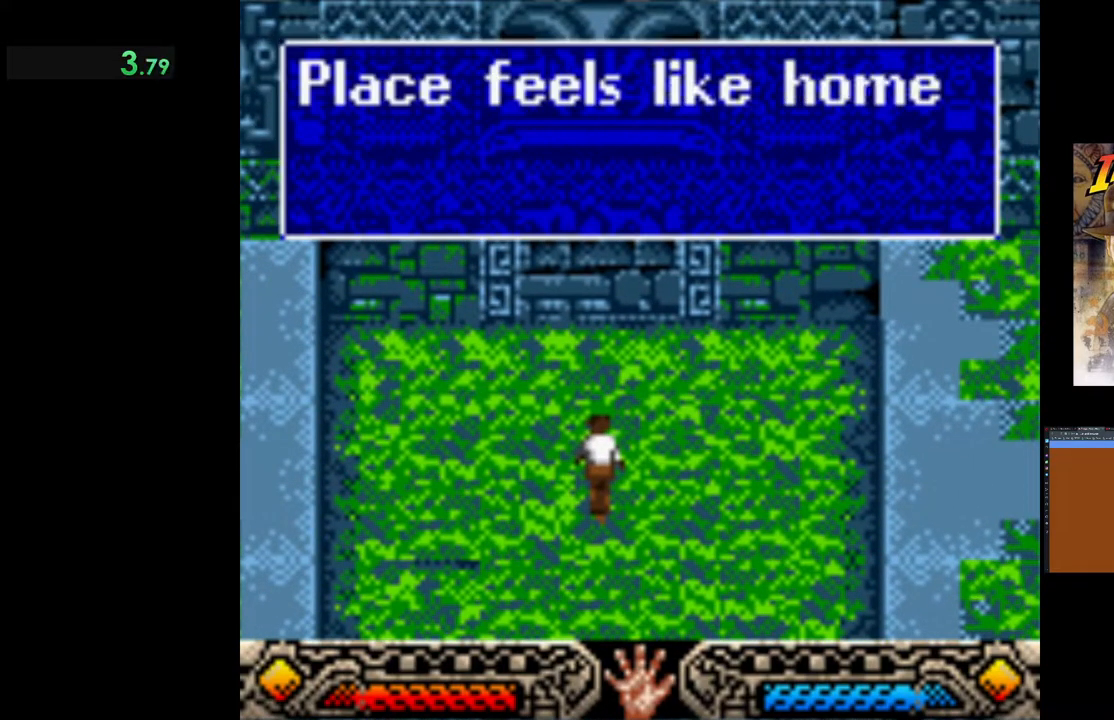
{"buttons": ["A"], "left_stick": "up-right", "events": [[50, "A", "up"], [150, "A", "down"], [233, "A", "up"], [317, "A", "down"], [417, "A", "up"], [500, "A", "down"]]}
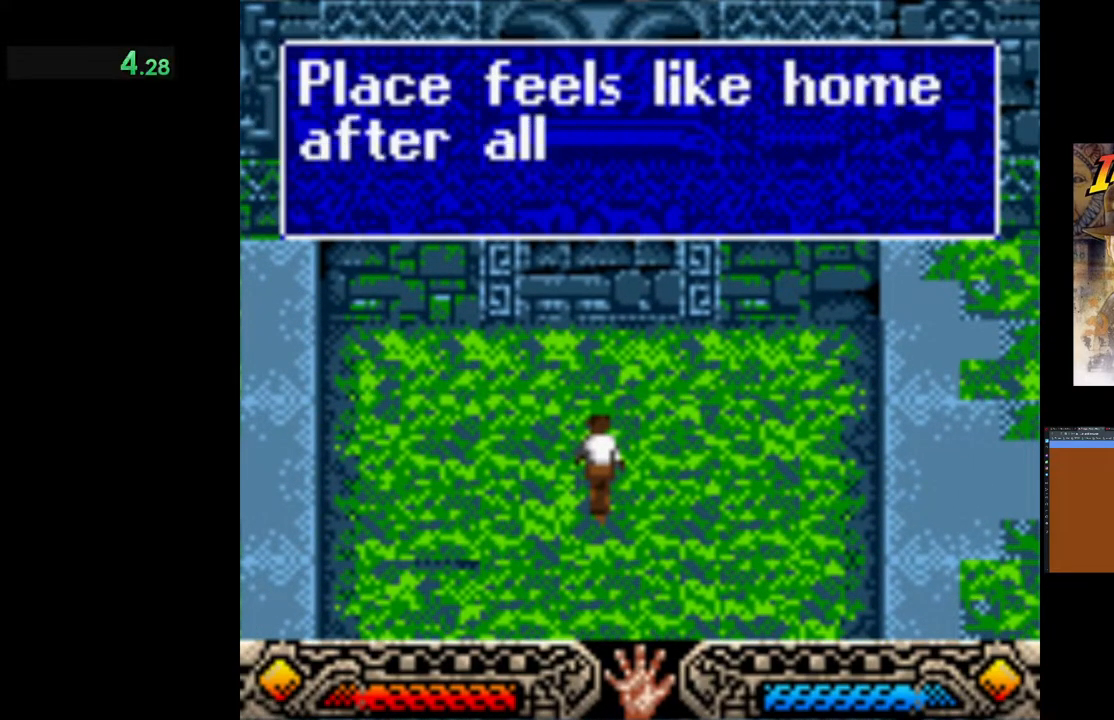
{"buttons": [], "left_stick": "up-right", "events": [[100, "A", "up"], [183, "A", "down"], [267, "A", "up"], [350, "A", "down"], [450, "A", "up"]]}
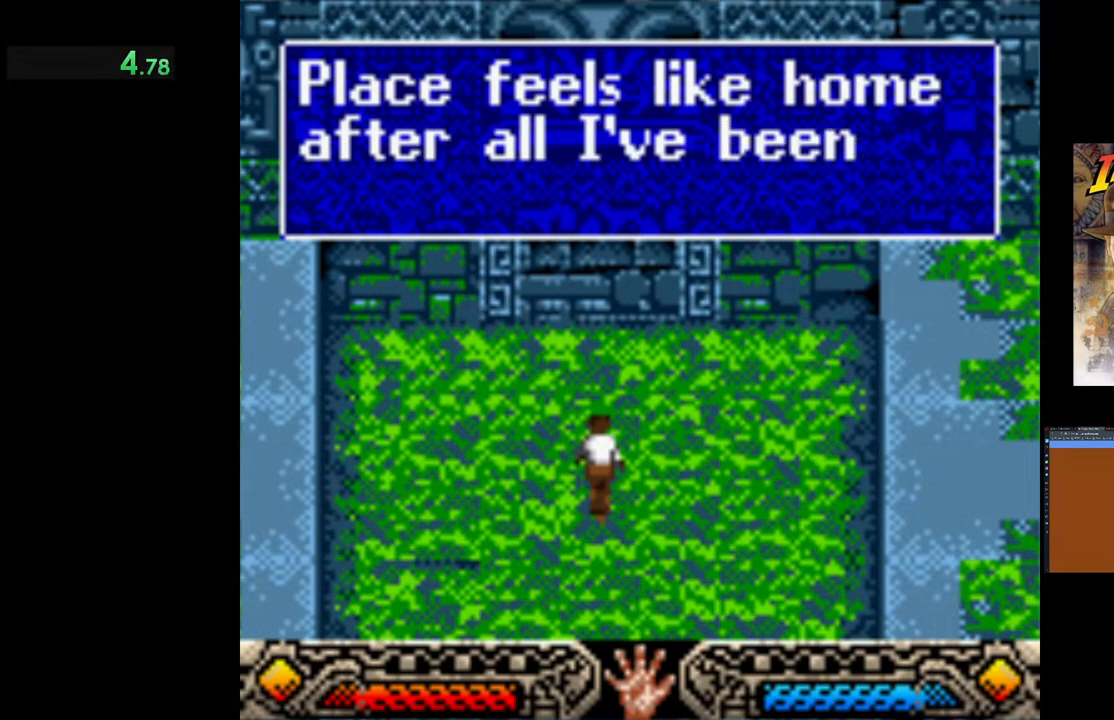
{"buttons": [], "left_stick": "up-right", "events": [[50, "A", "down"], [133, "A", "up"], [217, "A", "down"], [317, "A", "up"], [417, "A", "down"], [483, "A", "up"]]}
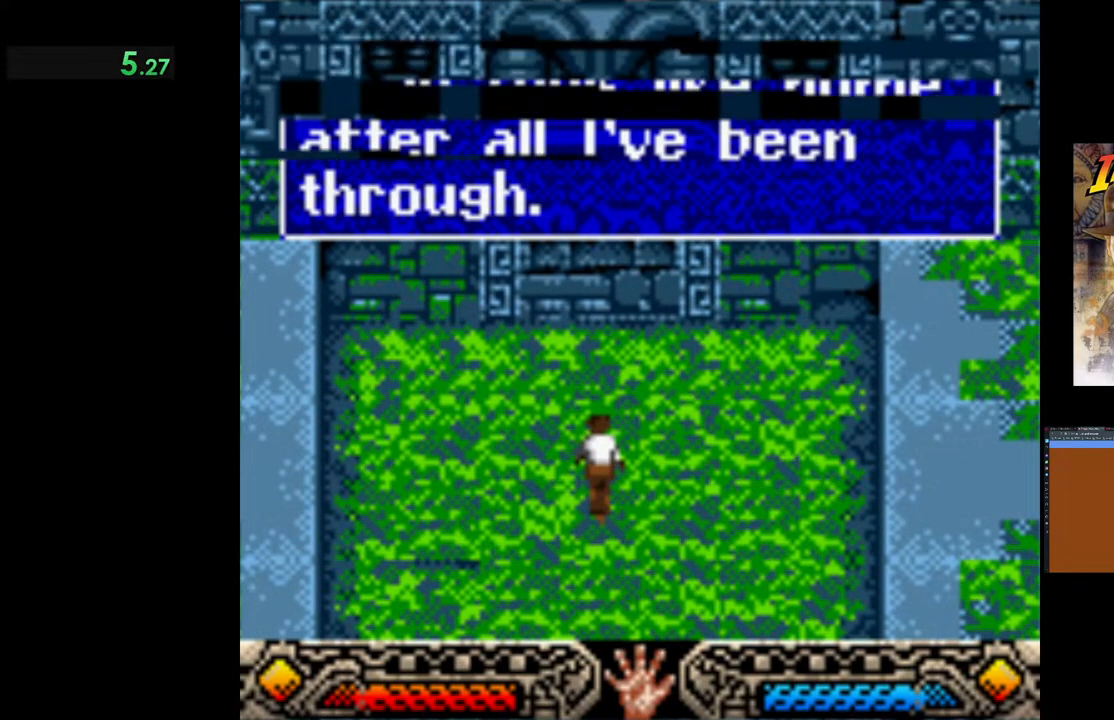
{"buttons": ["B"], "left_stick": "up-right", "events": [[83, "A", "down"], [167, "A", "up"], [483, "B", "down"]]}
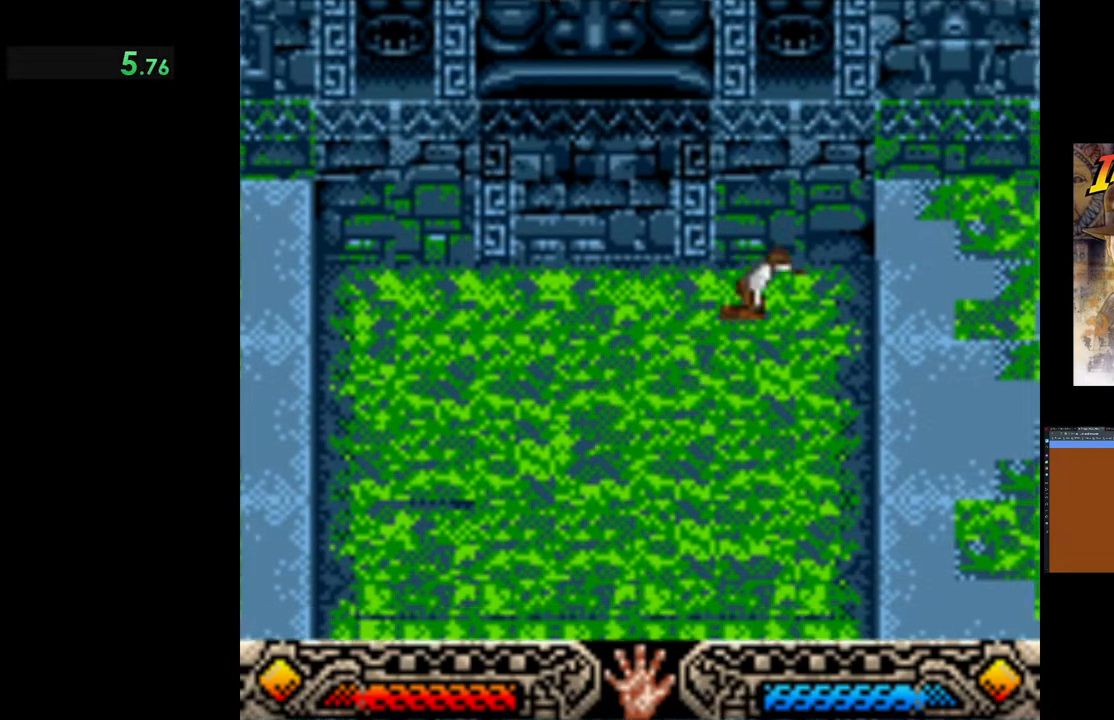
{"buttons": [], "left_stick": "up-right", "events": [[267, "B", "up"]]}